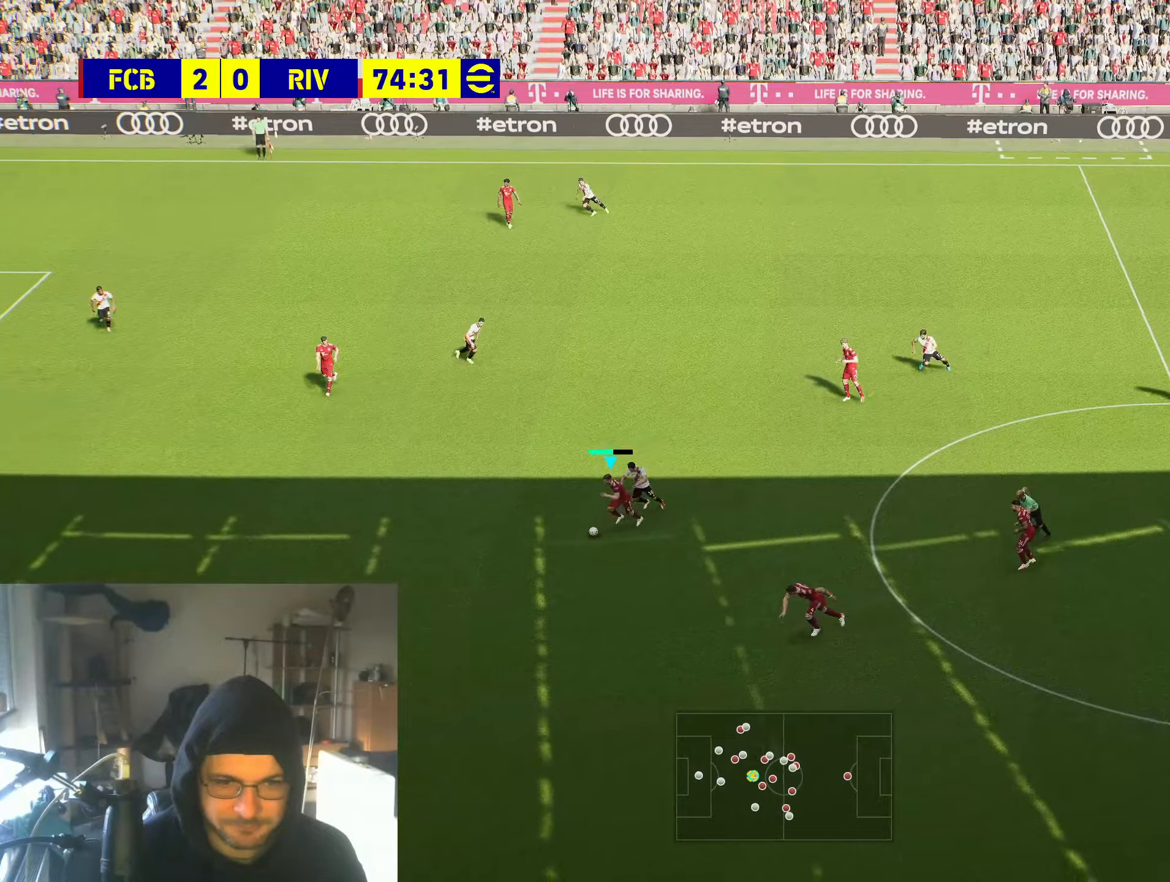
Gameplay with a controller (Xbox layout); each line is a JSON object with the inputs held at the frame after it. "events" lists button and stick changes between this image and that frame as [ms after this image, input, new state], when the widget could be followed in between.
{"buttons": ["R2"], "left_stick": "left", "right_stick": "center", "events": [[150, "left_stick", "left"]]}
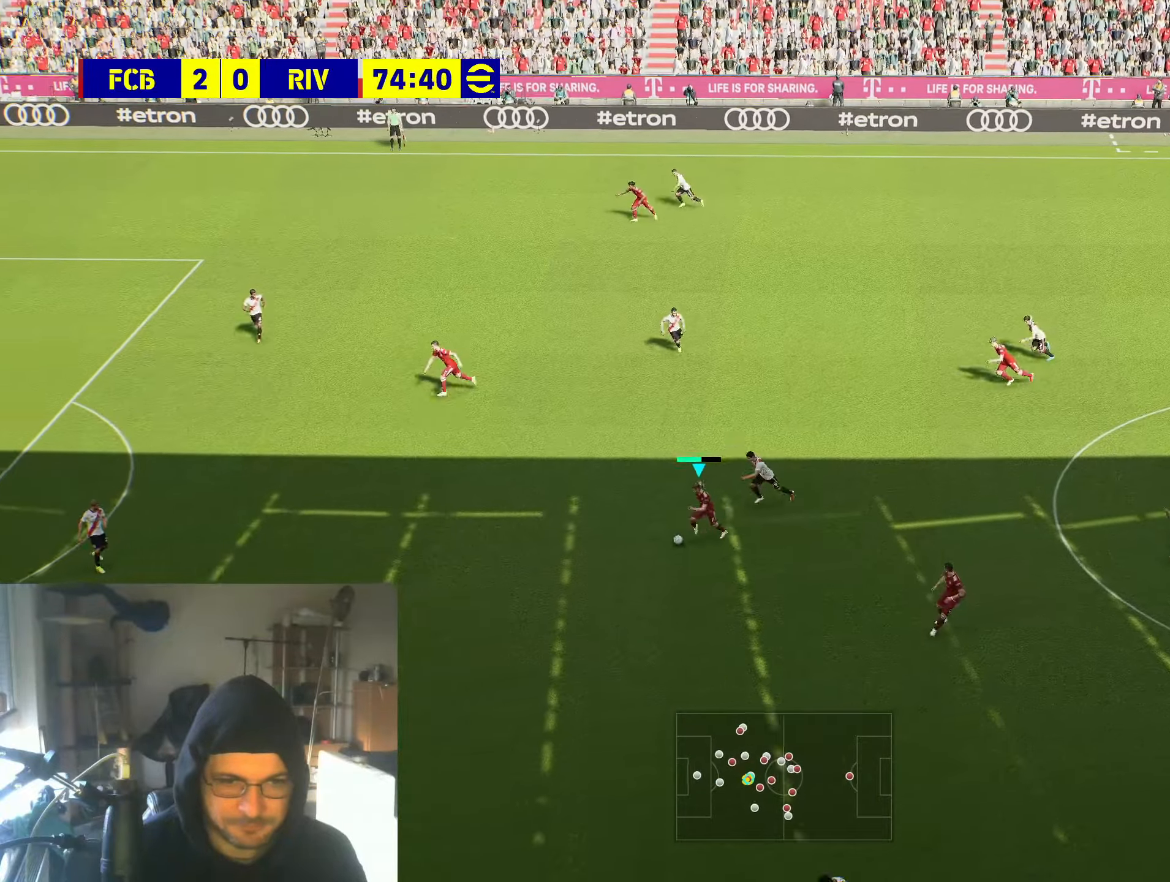
{"buttons": [], "left_stick": "left", "right_stick": "center", "events": [[50, "R2", "up"], [117, "A", "down"], [250, "A", "up"]]}
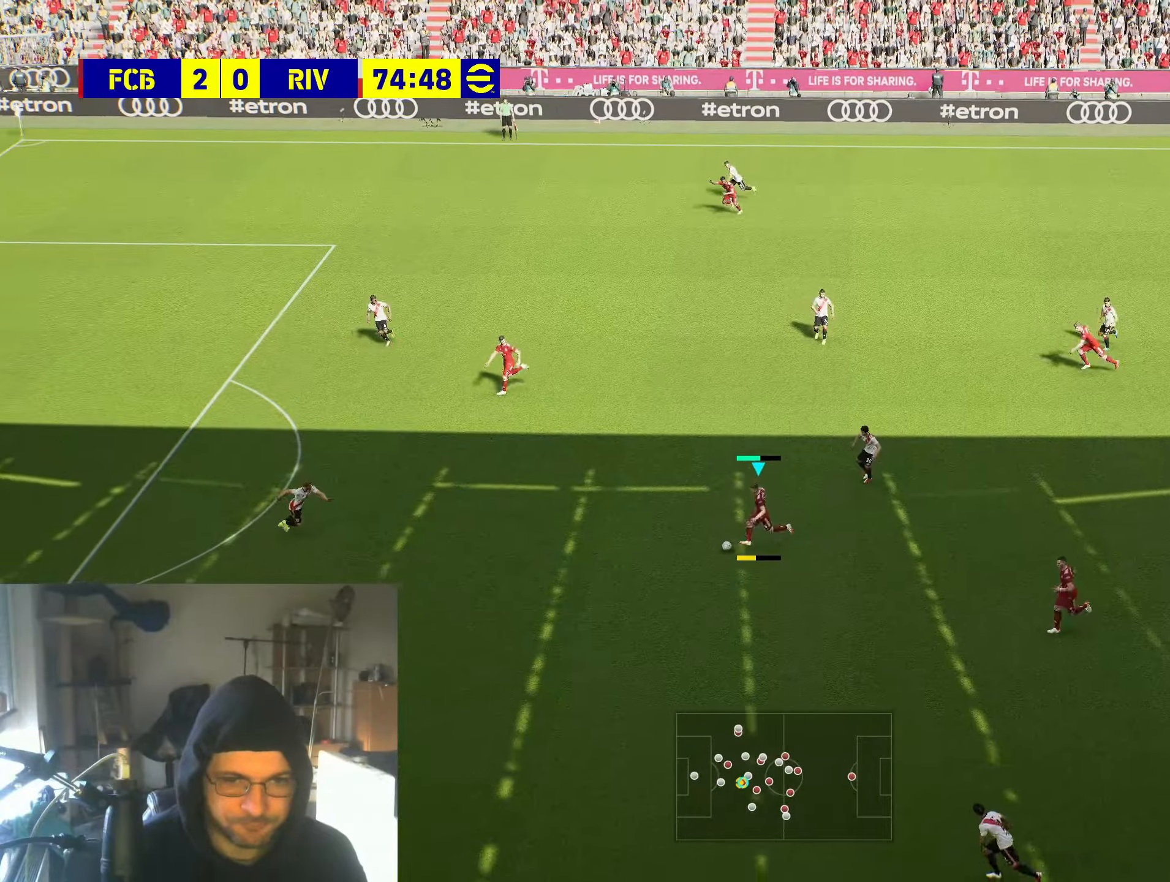
{"buttons": [], "left_stick": "left", "right_stick": "center", "events": []}
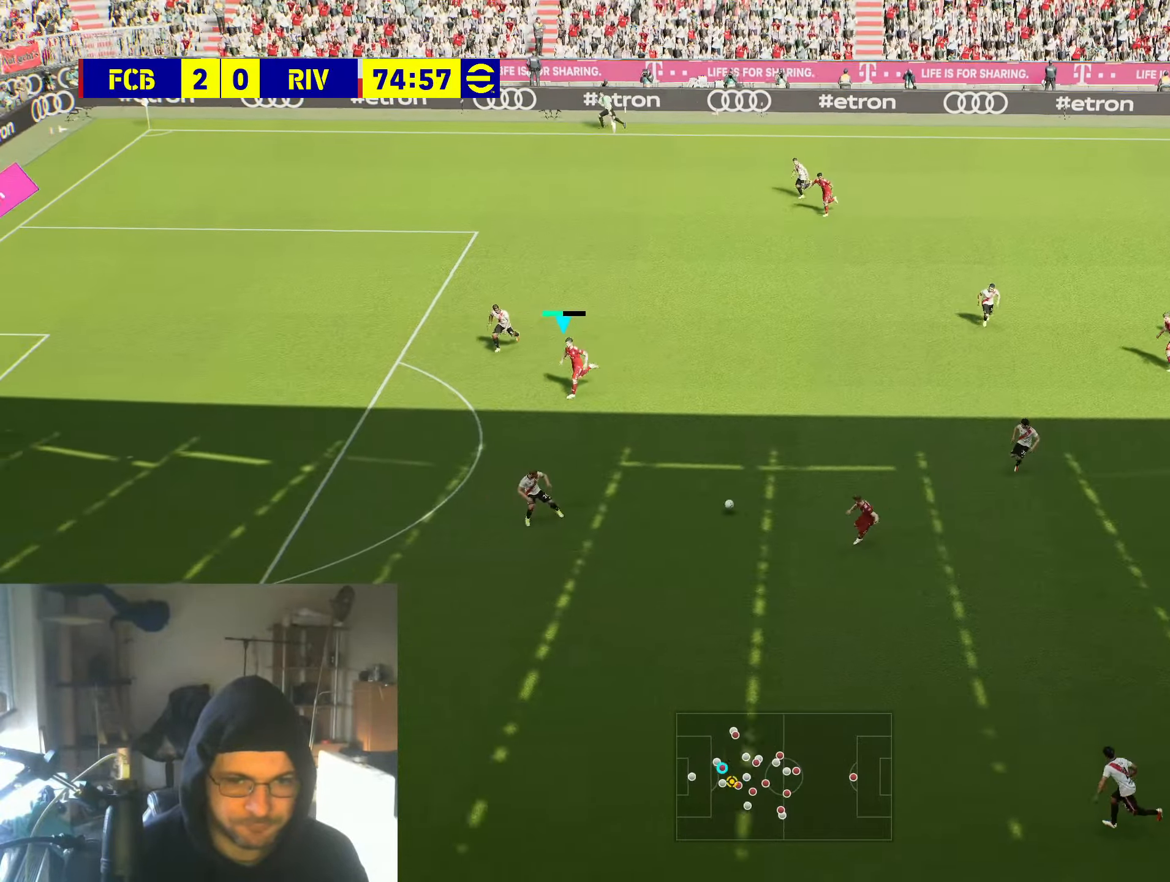
{"buttons": ["R2"], "left_stick": "left", "right_stick": "center", "events": [[284, "R2", "down"]]}
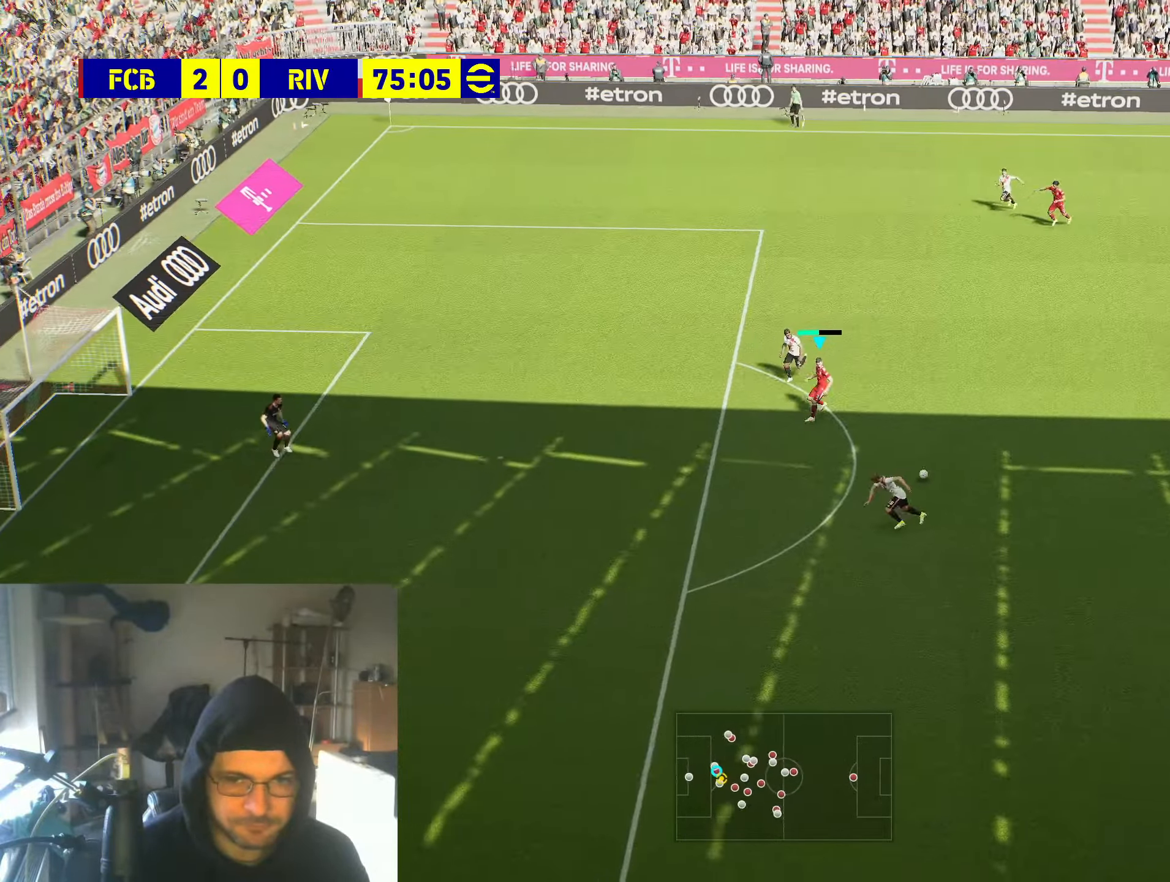
{"buttons": ["B"], "left_stick": "left", "right_stick": "center", "events": [[184, "R2", "up"], [334, "B", "down"]]}
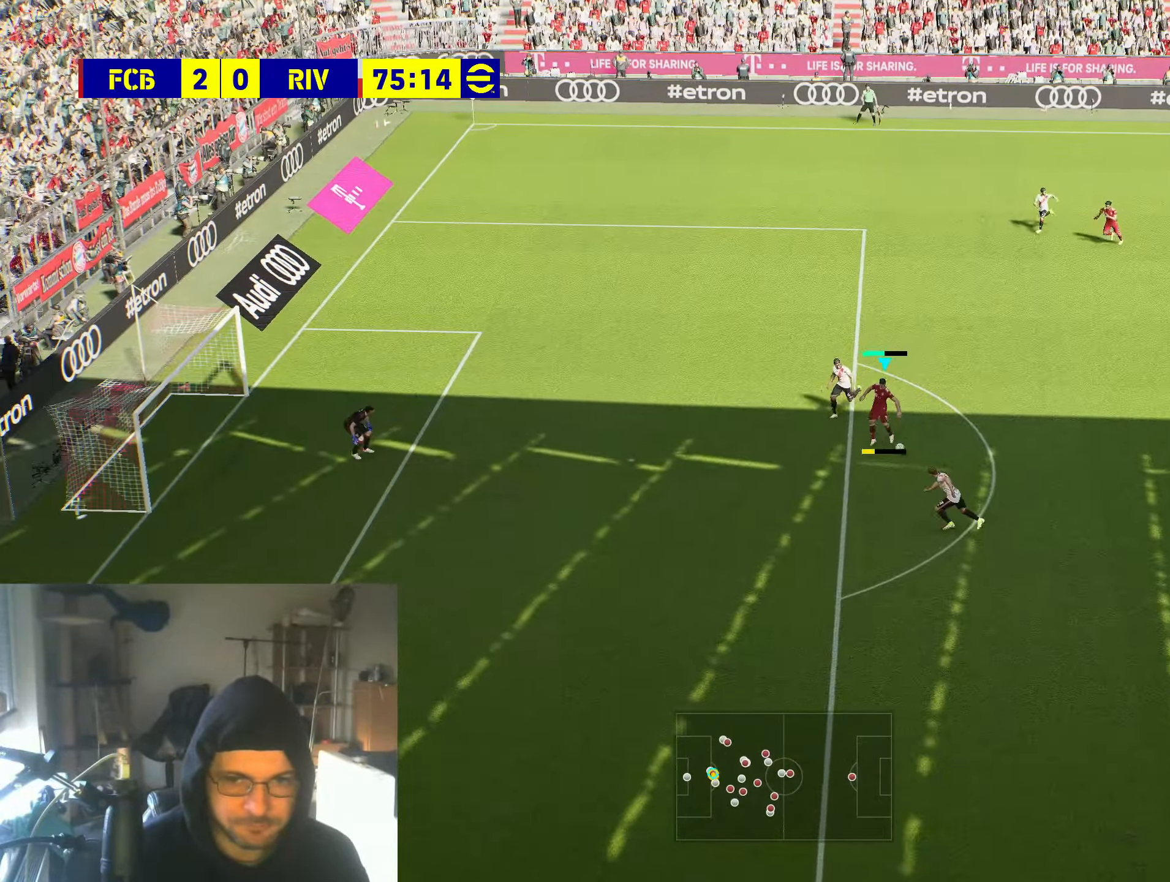
{"buttons": [], "left_stick": "left", "right_stick": "center", "events": [[17, "B", "up"]]}
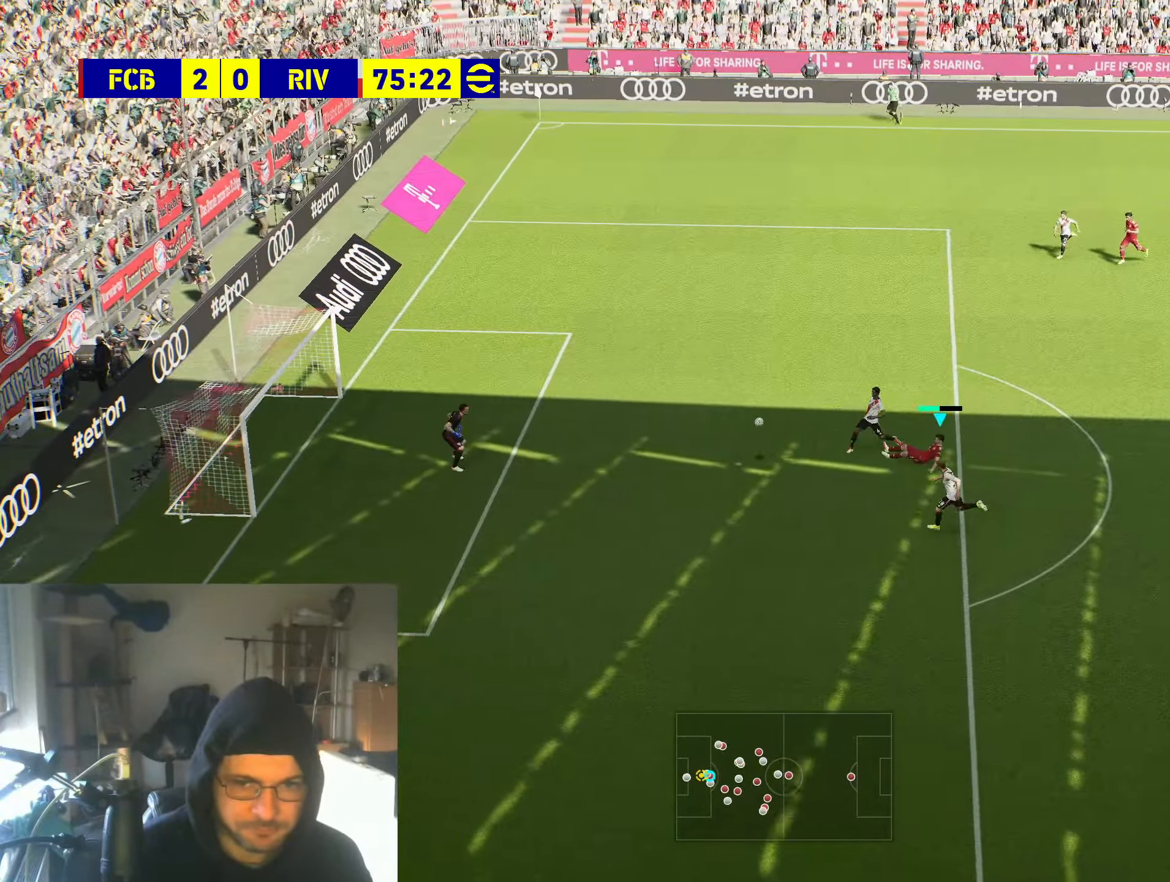
{"buttons": [], "left_stick": "center", "right_stick": "center", "events": [[317, "left_stick", "center"]]}
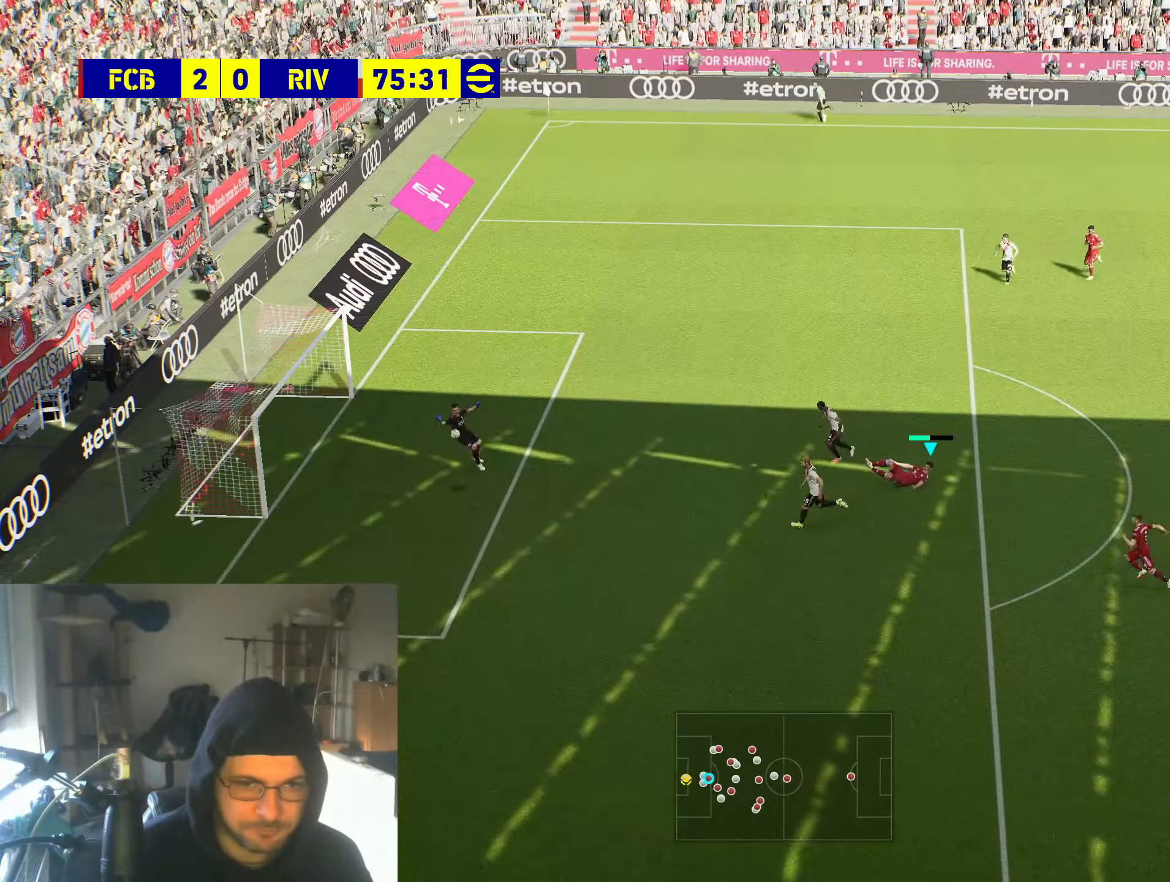
{"buttons": [], "left_stick": "center", "right_stick": "center", "events": []}
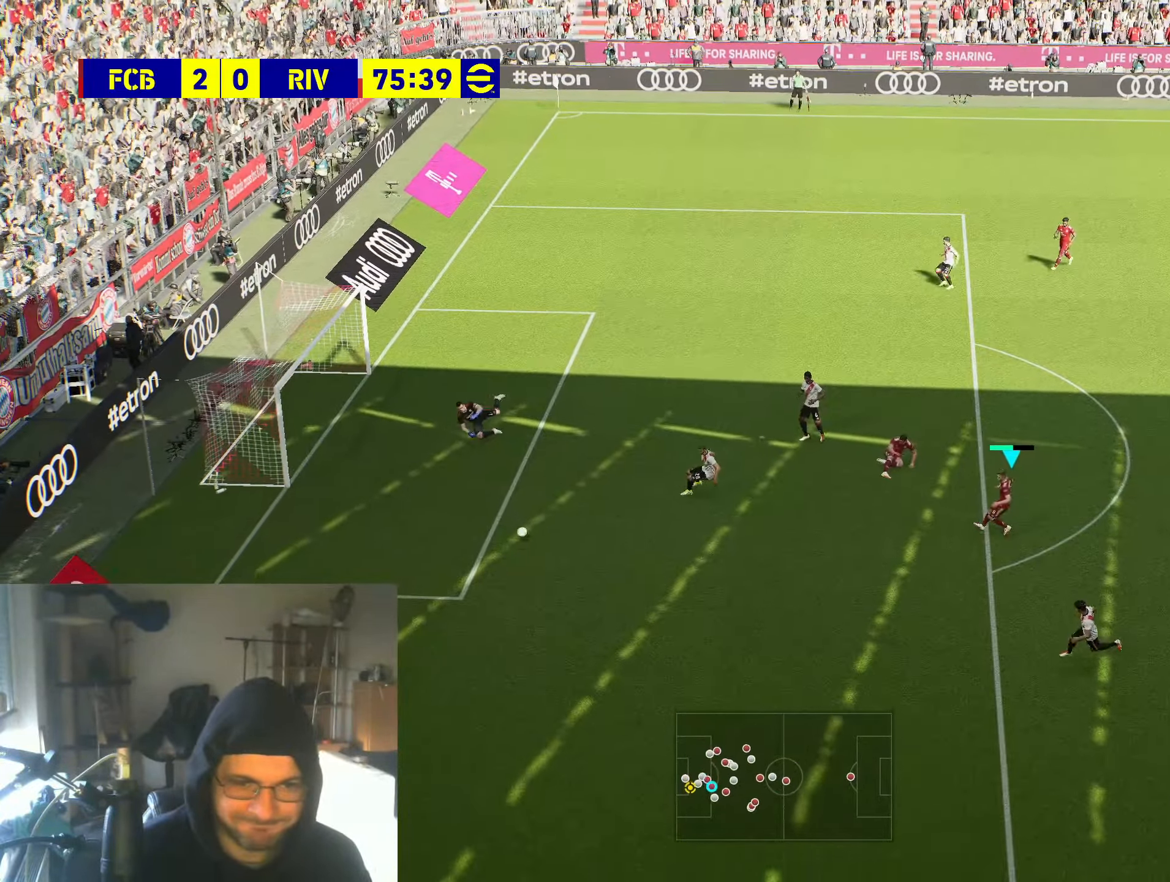
{"buttons": [], "left_stick": "center", "right_stick": "center", "events": [[184, "START", "down"], [317, "START", "up"]]}
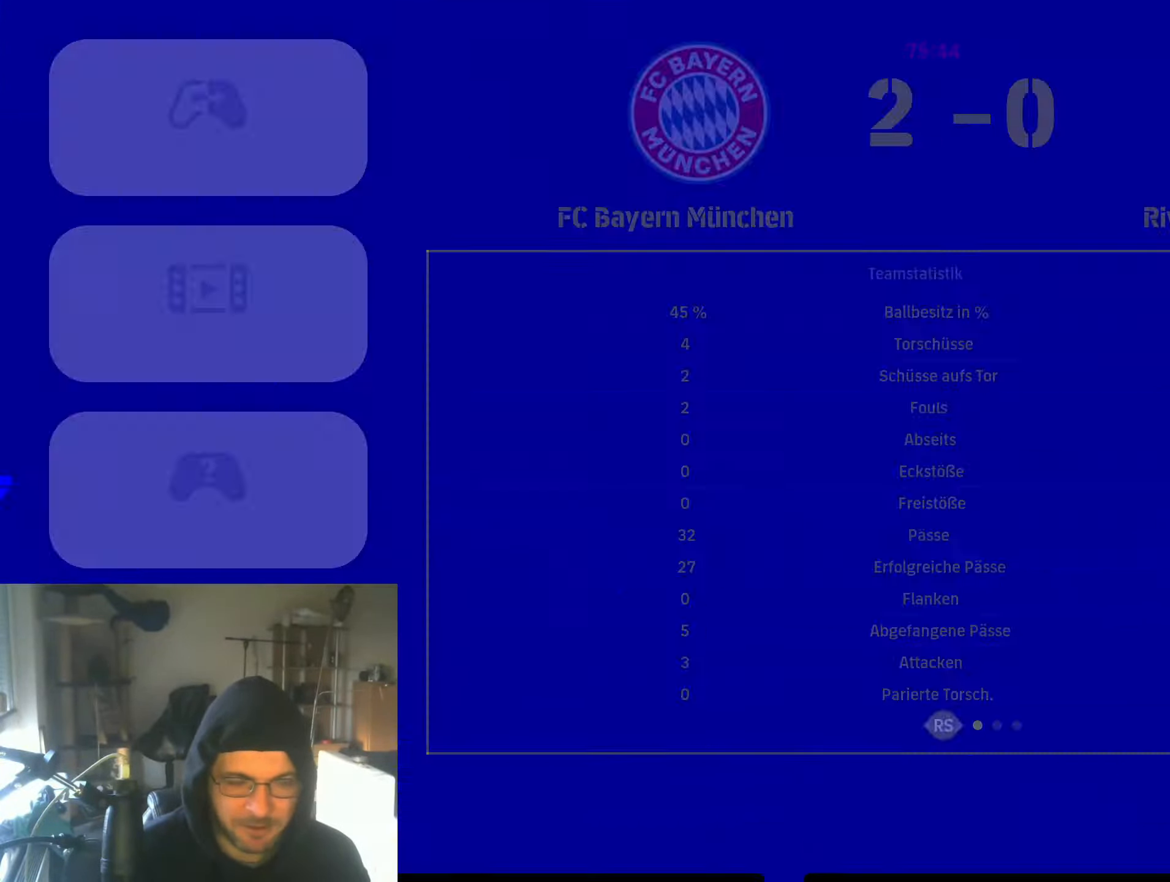
{"buttons": [], "left_stick": "center", "right_stick": "center", "events": []}
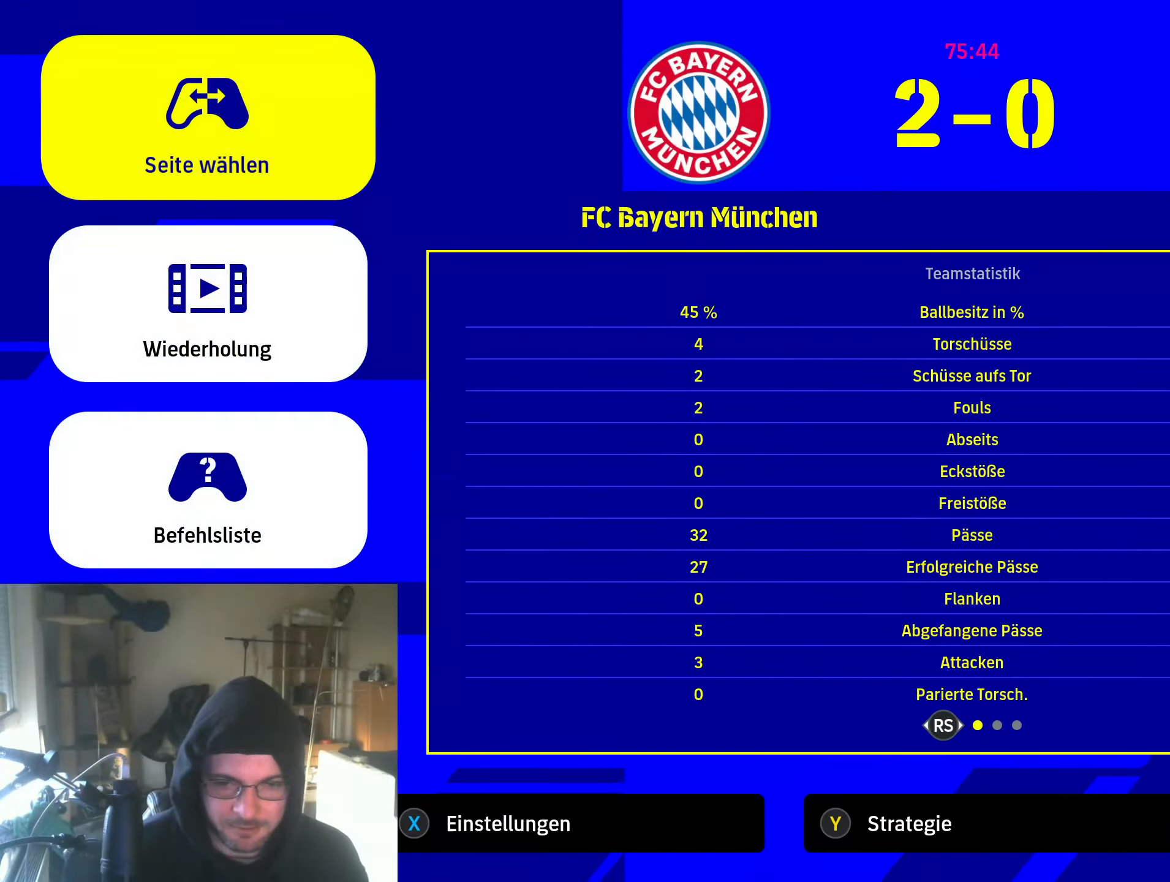
{"buttons": [], "left_stick": "center", "right_stick": "center", "events": []}
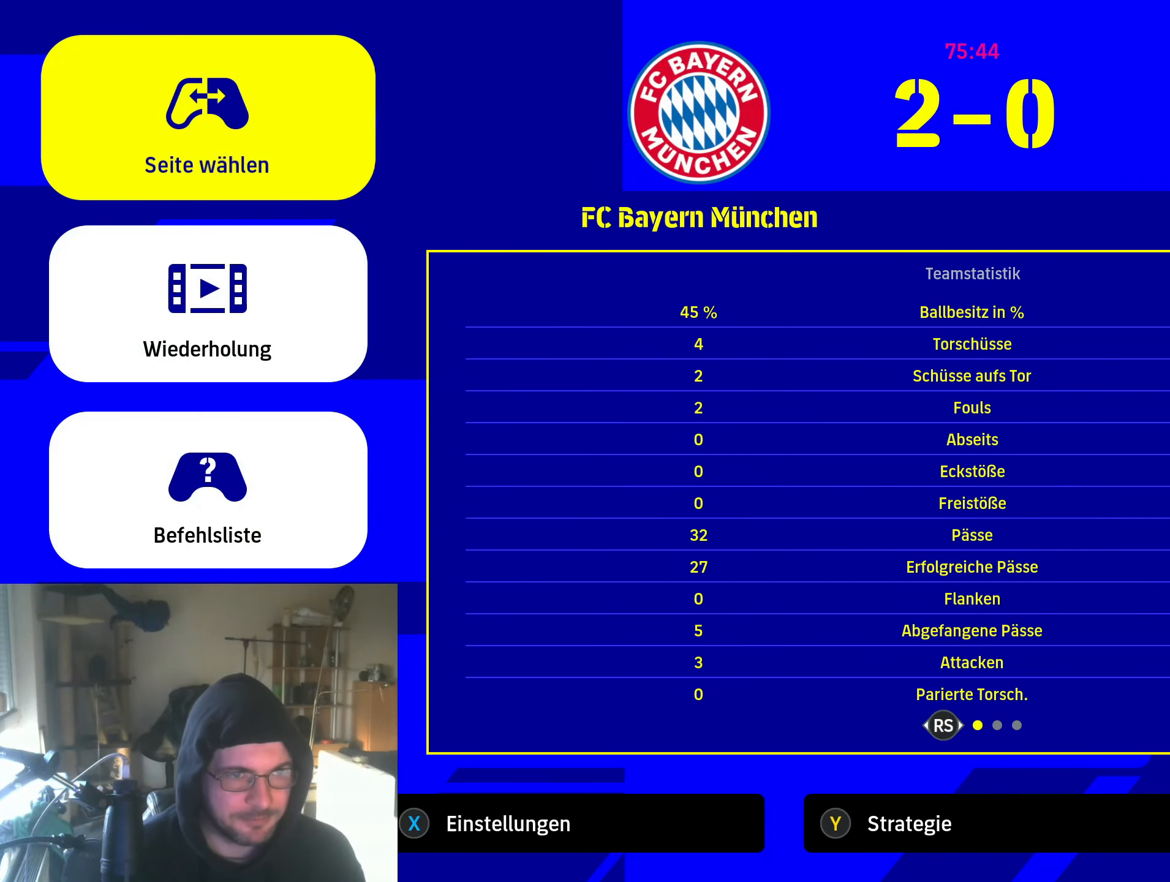
{"buttons": [], "left_stick": "center", "right_stick": "center", "events": []}
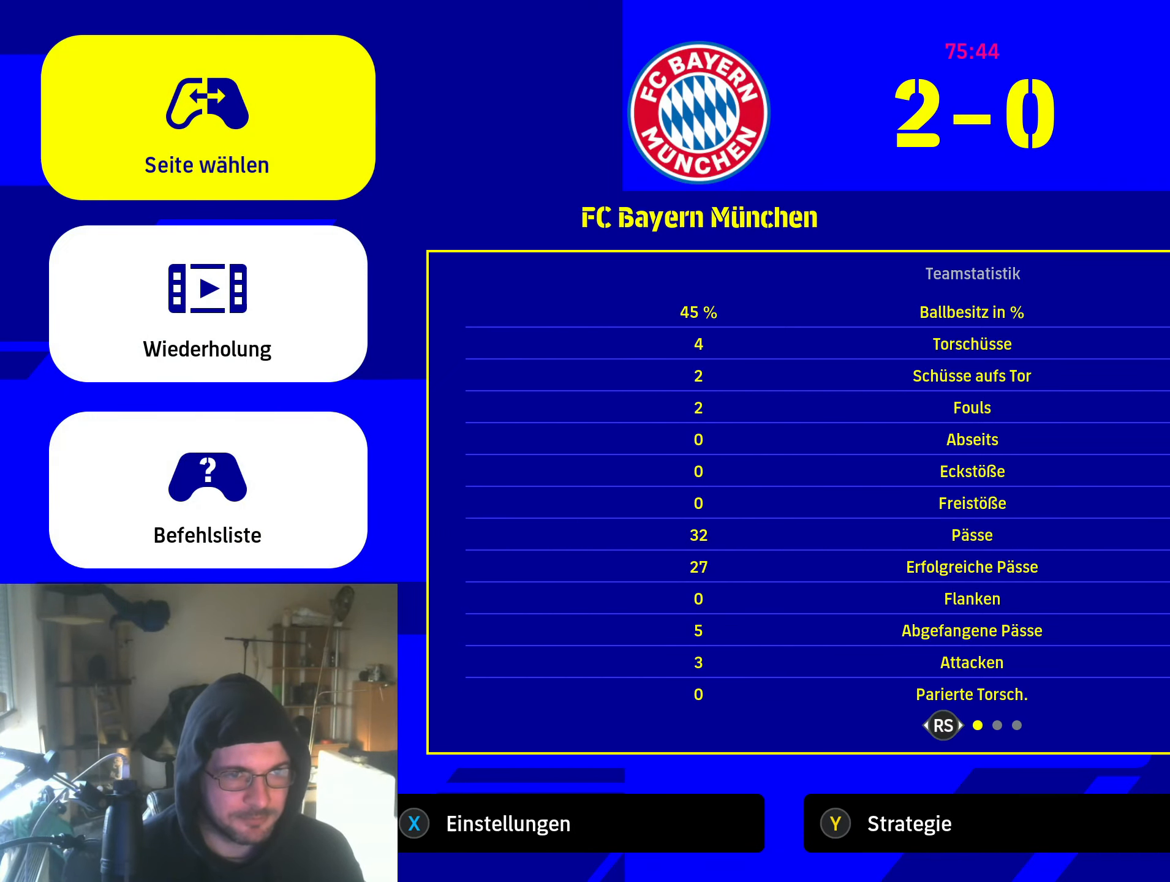
{"buttons": [], "left_stick": "center", "right_stick": "center", "events": [[100, "DPAD_DOWN", "down"], [183, "DPAD_DOWN", "up"], [366, "DPAD_DOWN", "down"], [433, "DPAD_DOWN", "up"]]}
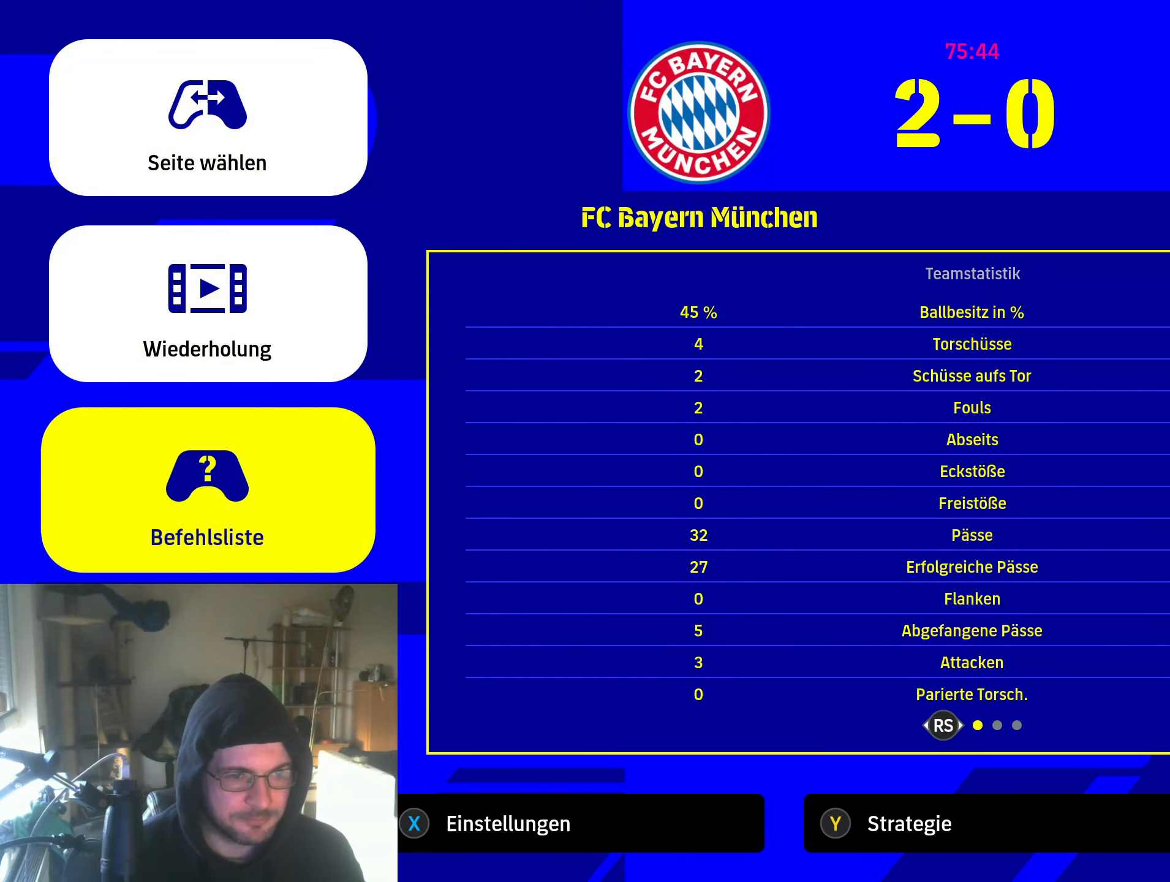
{"buttons": [], "left_stick": "center", "right_stick": "center", "events": [[150, "DPAD_DOWN", "down"], [233, "DPAD_DOWN", "up"]]}
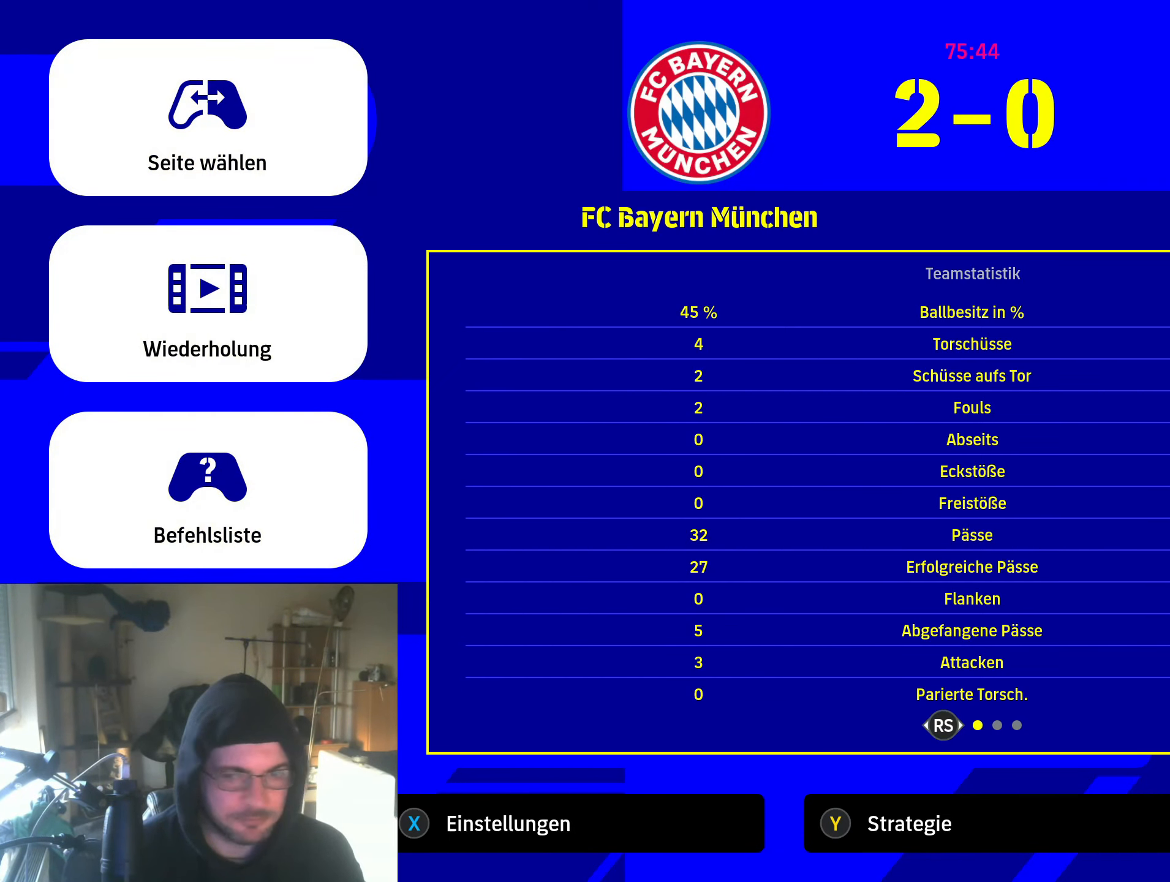
{"buttons": ["DPAD_UP"], "left_stick": "center", "right_stick": "center", "events": [[183, "DPAD_UP", "down"], [266, "DPAD_UP", "up"], [350, "DPAD_UP", "down"], [416, "DPAD_UP", "up"], [500, "DPAD_UP", "down"]]}
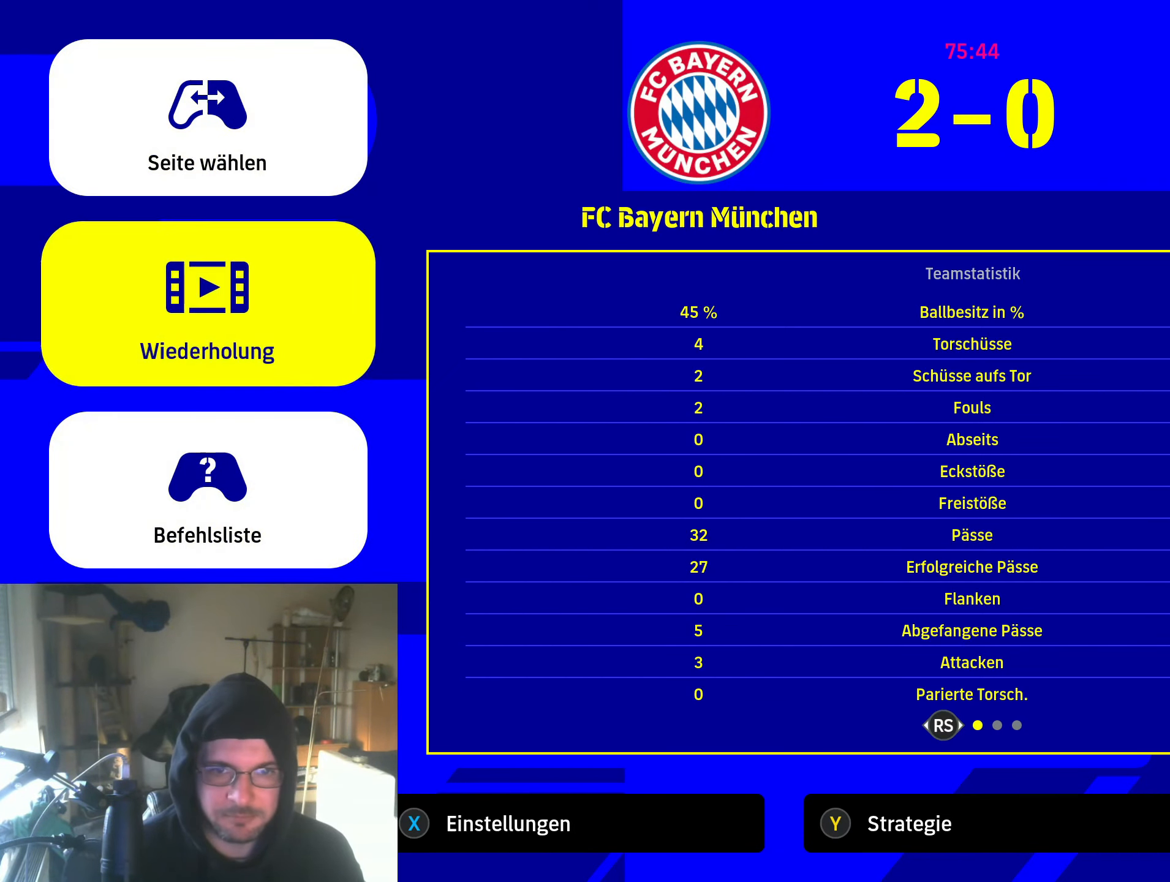
{"buttons": [], "left_stick": "center", "right_stick": "center", "events": [[83, "DPAD_UP", "up"]]}
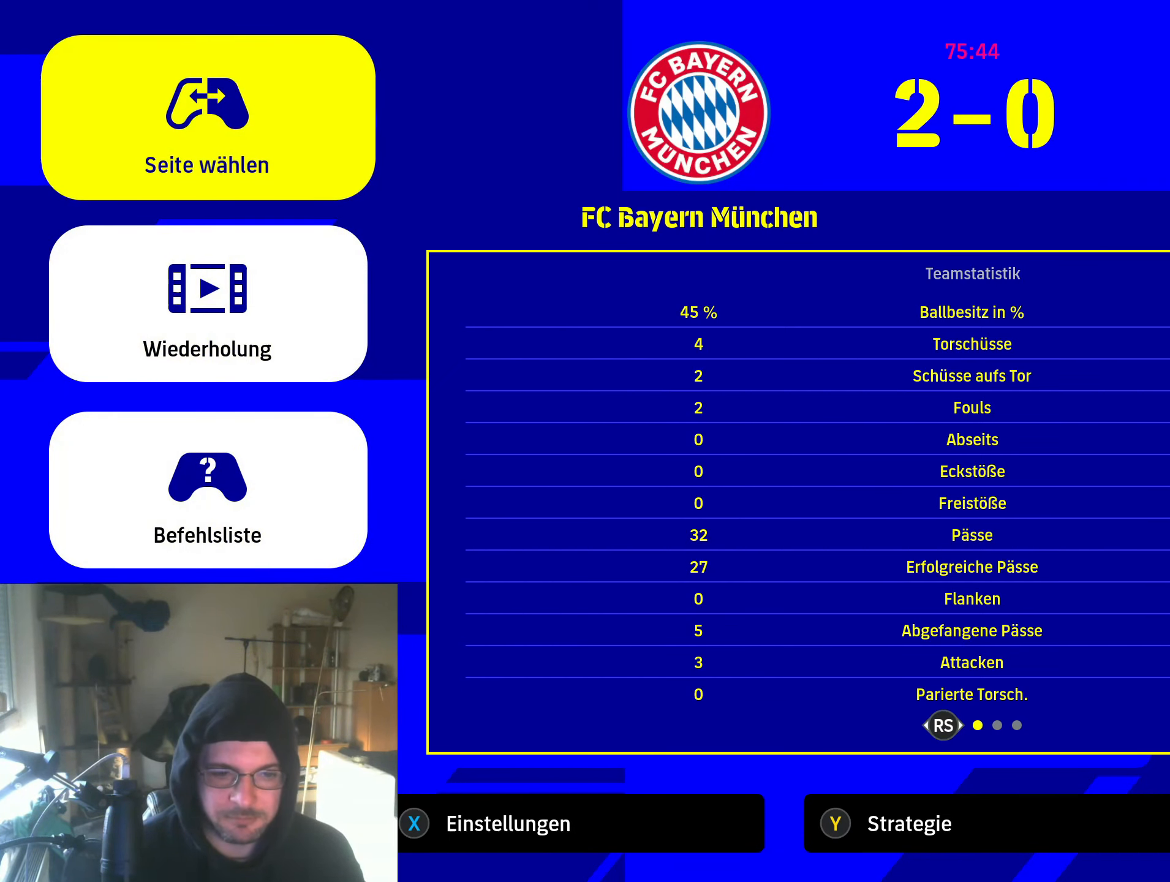
{"buttons": [], "left_stick": "center", "right_stick": "center", "events": []}
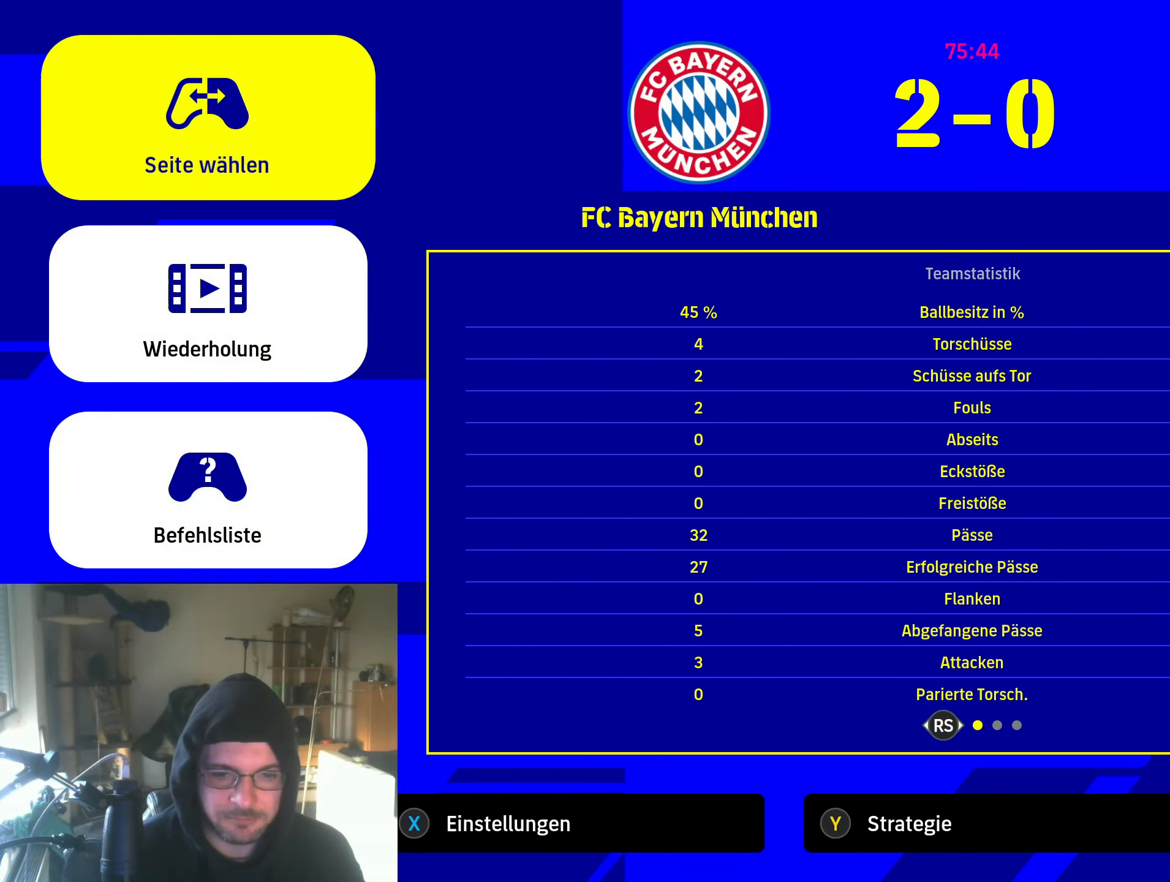
{"buttons": [], "left_stick": "center", "right_stick": "center", "events": []}
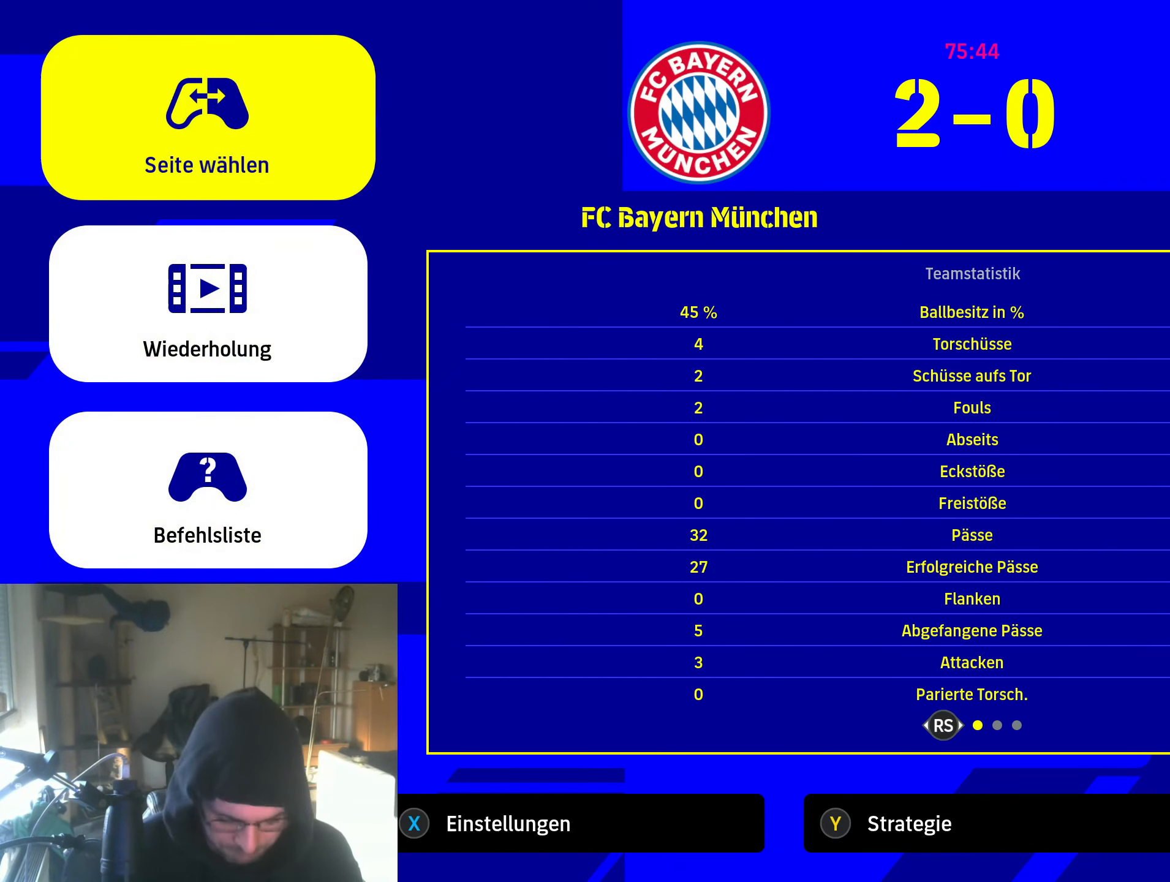
{"buttons": [], "left_stick": "center", "right_stick": "center", "events": [[33, "Y", "down"], [116, "Y", "up"]]}
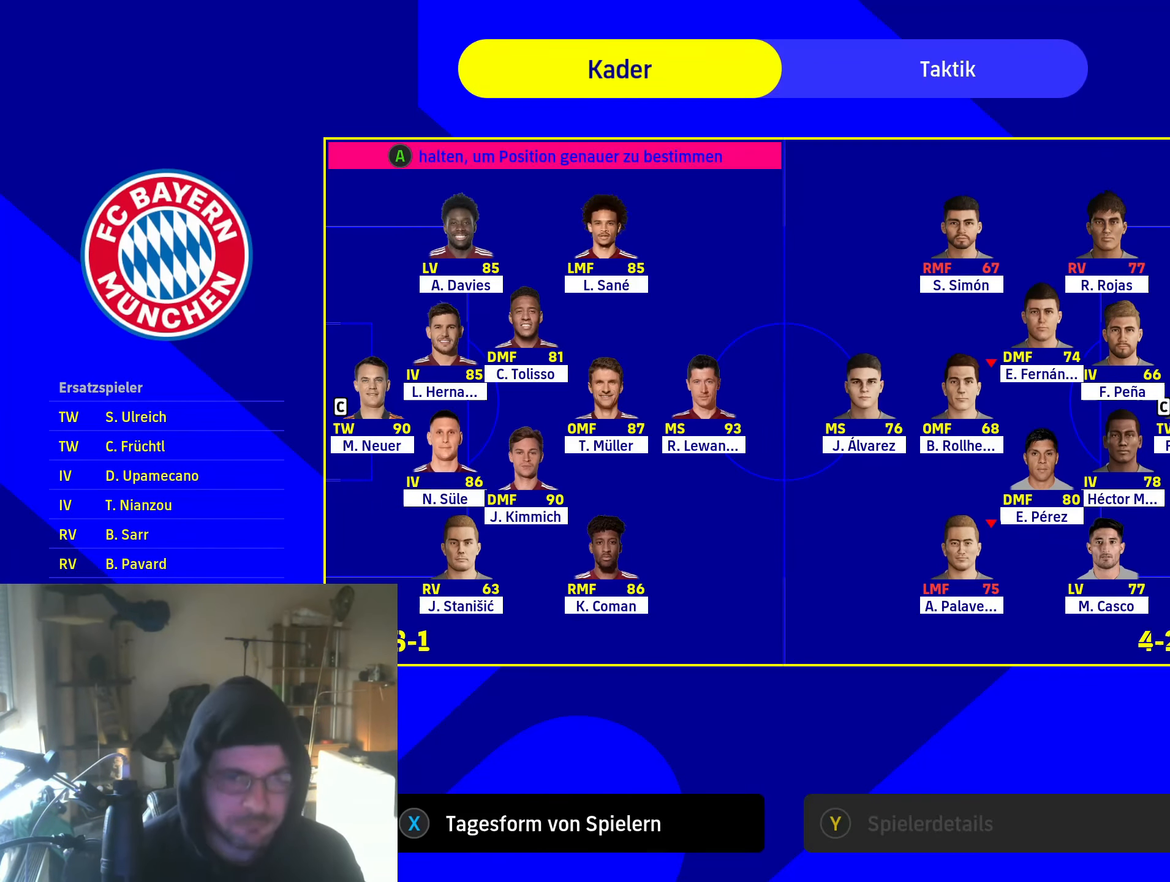
{"buttons": [], "left_stick": "center", "right_stick": "center", "events": [[333, "DPAD_DOWN", "down"], [416, "DPAD_DOWN", "up"]]}
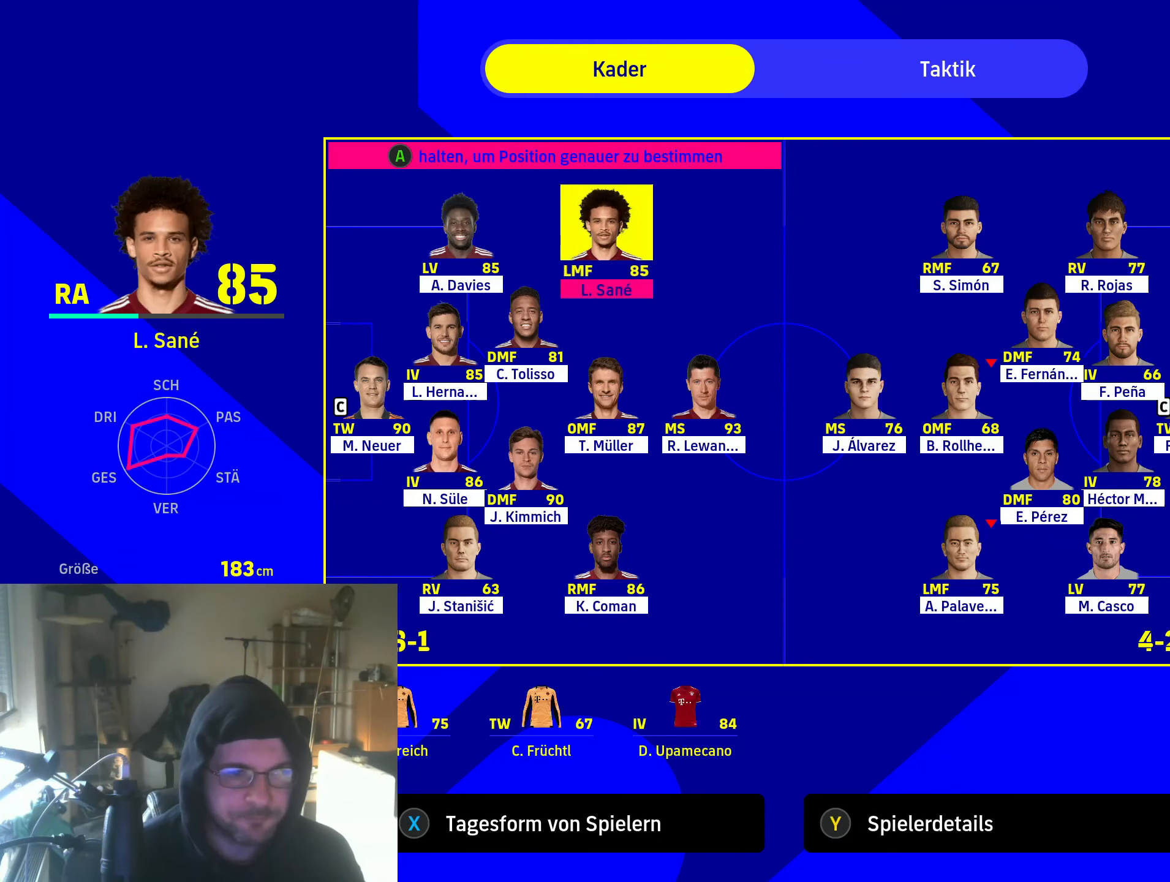
{"buttons": [], "left_stick": "center", "right_stick": "center", "events": [[383, "DPAD_LEFT", "down"], [417, "DPAD_LEFT", "up"]]}
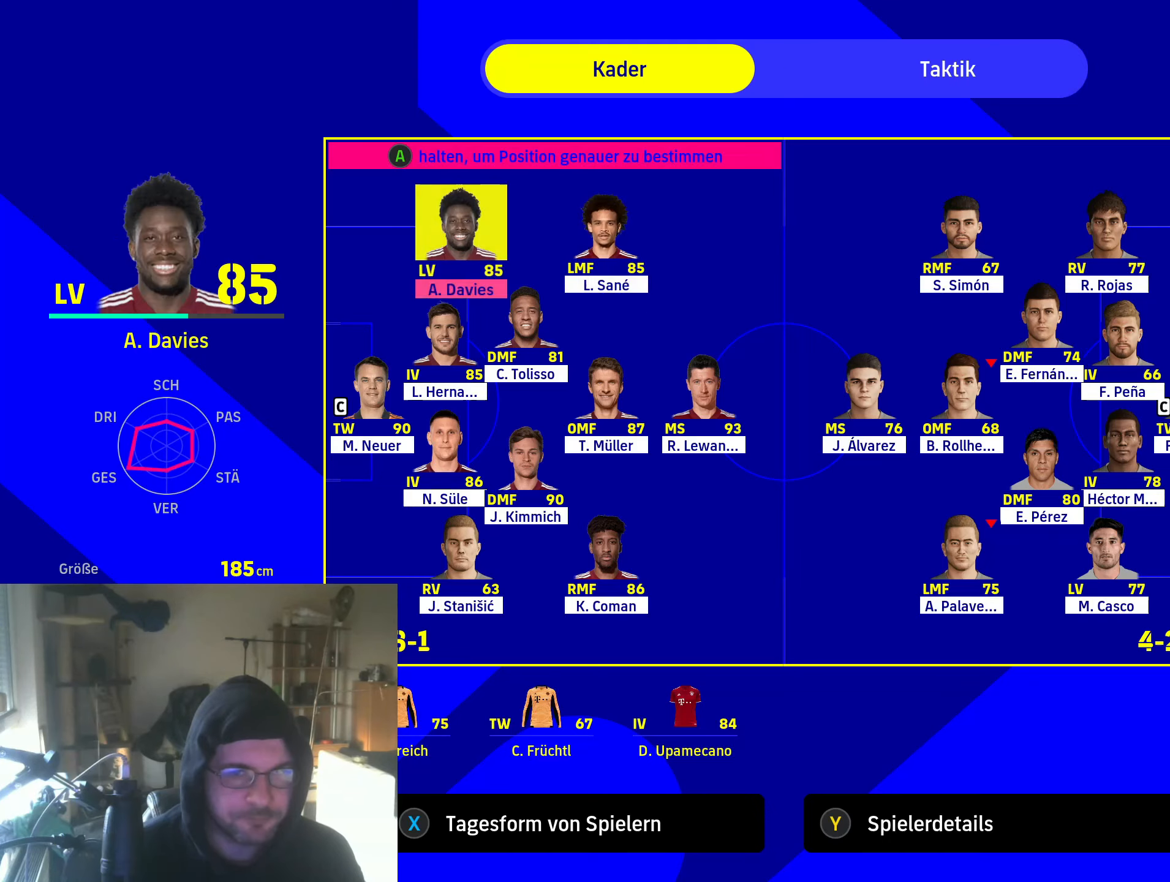
{"buttons": ["DPAD_RIGHT"], "left_stick": "center", "right_stick": "center", "events": [[283, "DPAD_DOWN", "down"], [367, "DPAD_DOWN", "up"], [483, "DPAD_RIGHT", "down"]]}
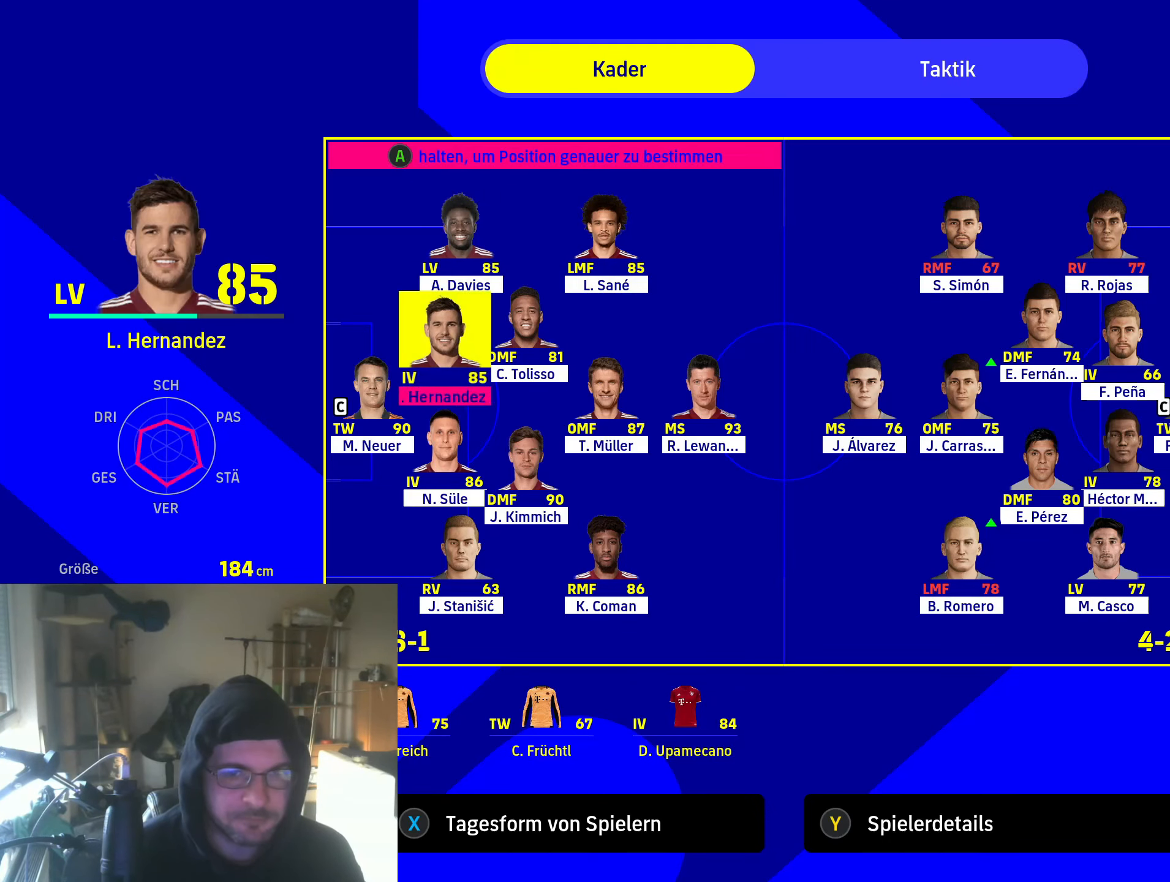
{"buttons": ["DPAD_RIGHT"], "left_stick": "center", "right_stick": "center", "events": [[50, "DPAD_RIGHT", "up"], [117, "DPAD_RIGHT", "down"], [200, "DPAD_RIGHT", "up"], [500, "DPAD_RIGHT", "down"]]}
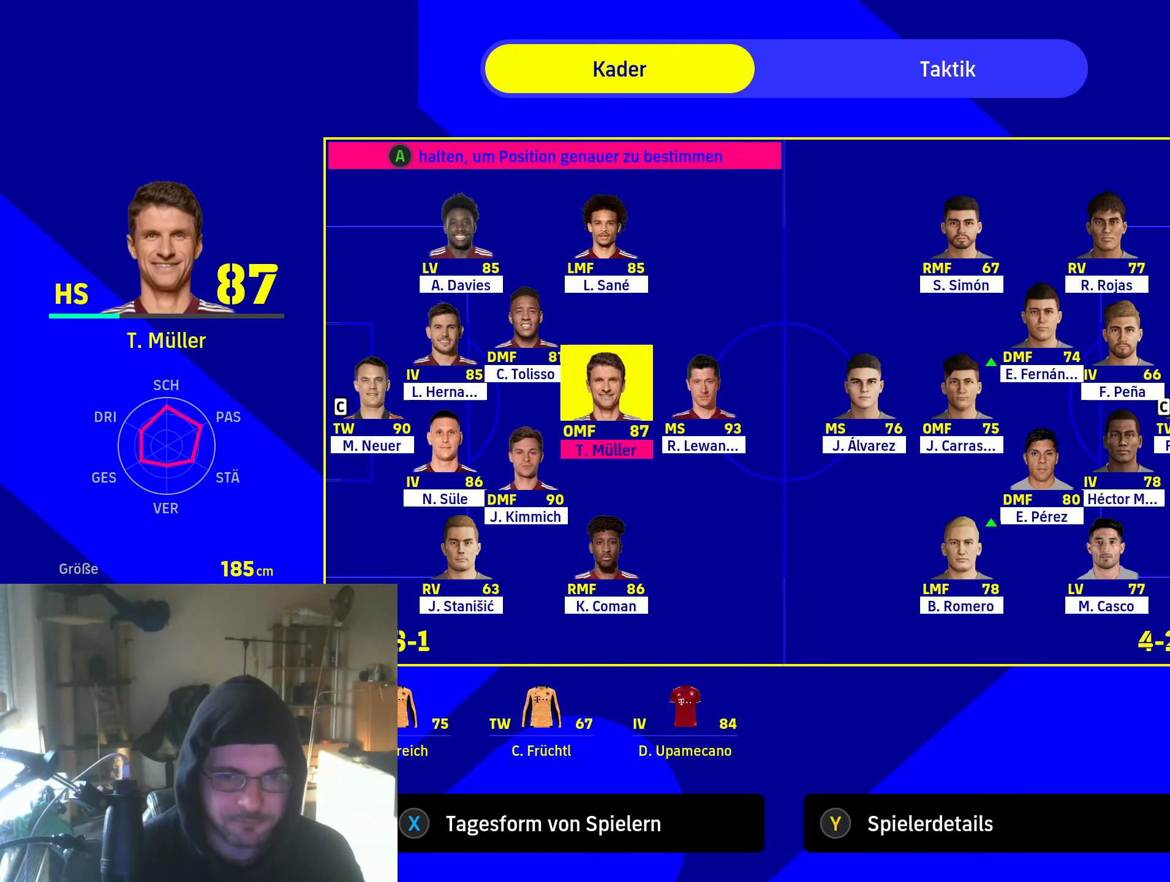
{"buttons": [], "left_stick": "center", "right_stick": "center", "events": [[33, "DPAD_RIGHT", "up"], [300, "A", "down"], [383, "A", "up"]]}
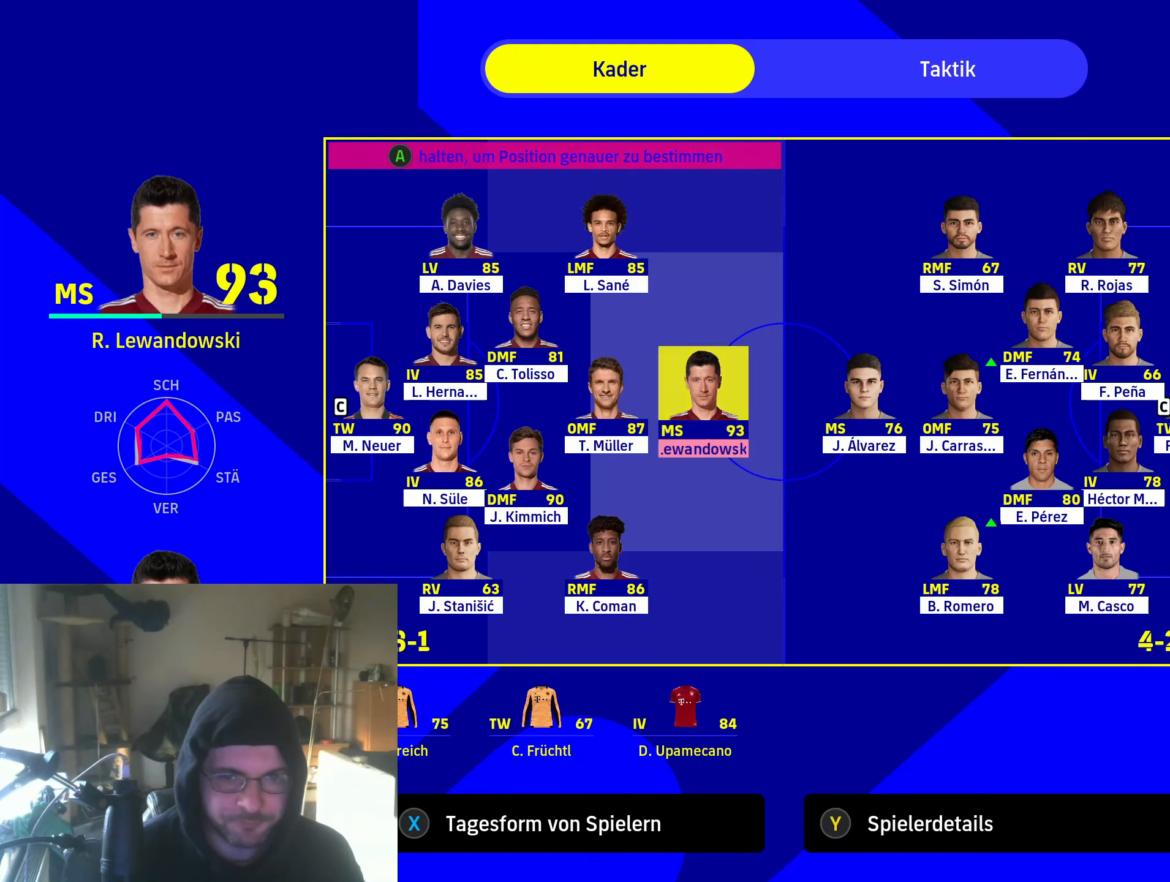
{"buttons": [], "left_stick": "center", "right_stick": "center", "events": []}
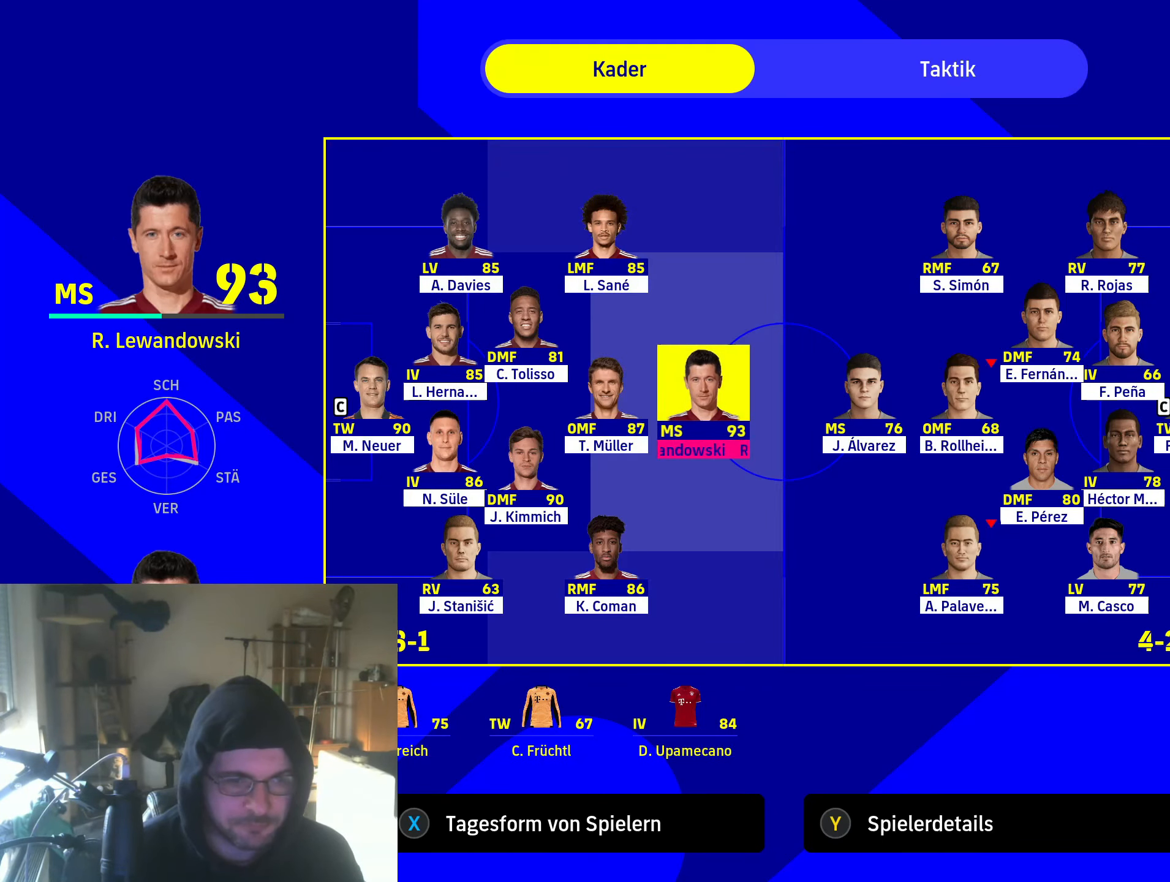
{"buttons": [], "left_stick": "center", "right_stick": "center", "events": [[367, "DPAD_DOWN", "down"], [383, "DPAD_DOWN", "up"]]}
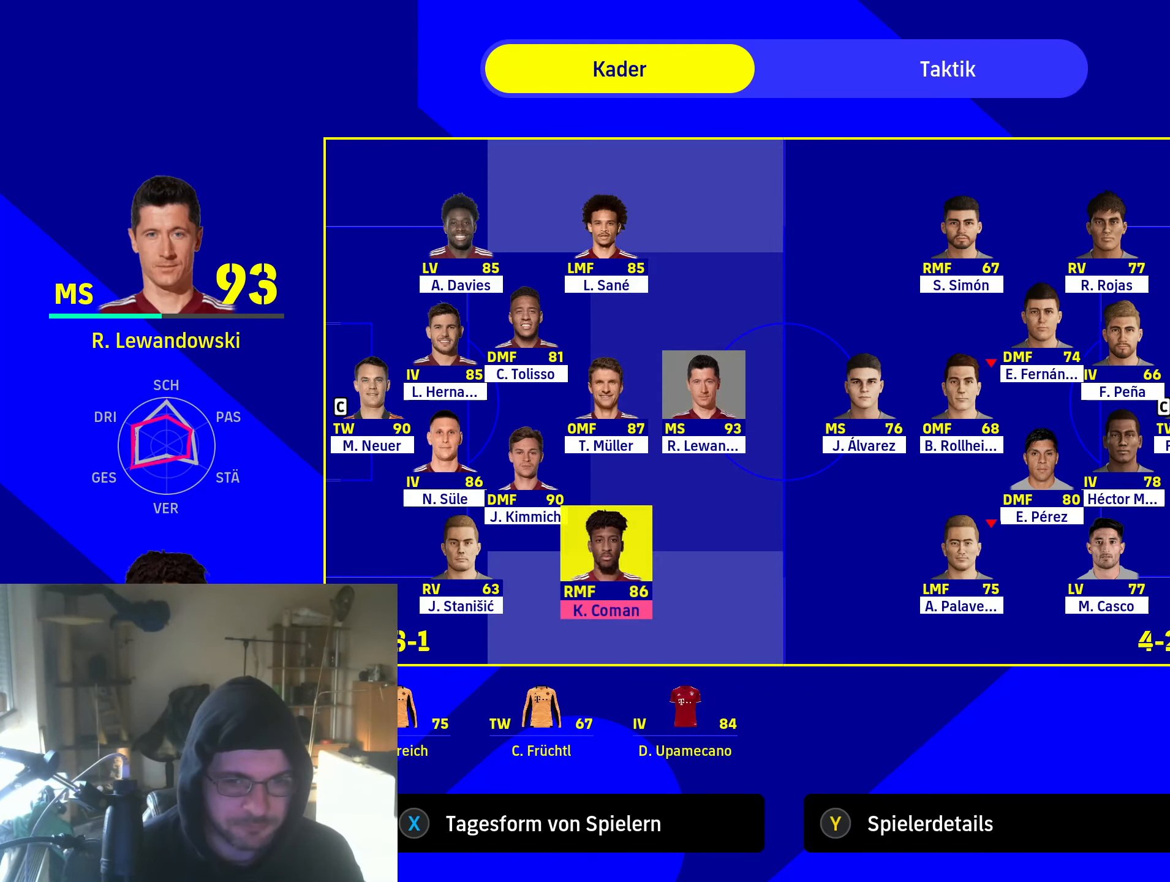
{"buttons": [], "left_stick": "center", "right_stick": "center", "events": [[117, "DPAD_DOWN", "down"], [183, "DPAD_DOWN", "up"], [400, "DPAD_DOWN", "down"], [483, "DPAD_DOWN", "up"]]}
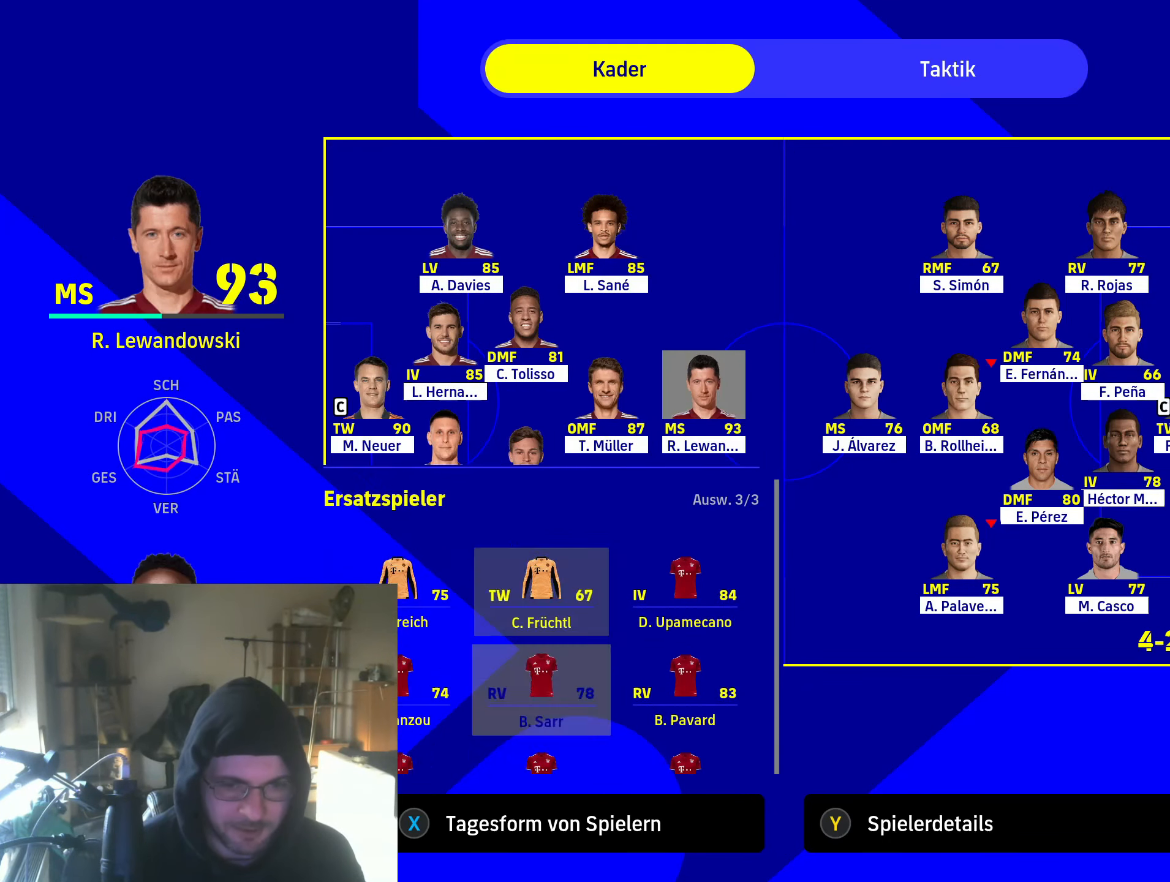
{"buttons": [], "left_stick": "center", "right_stick": "center", "events": []}
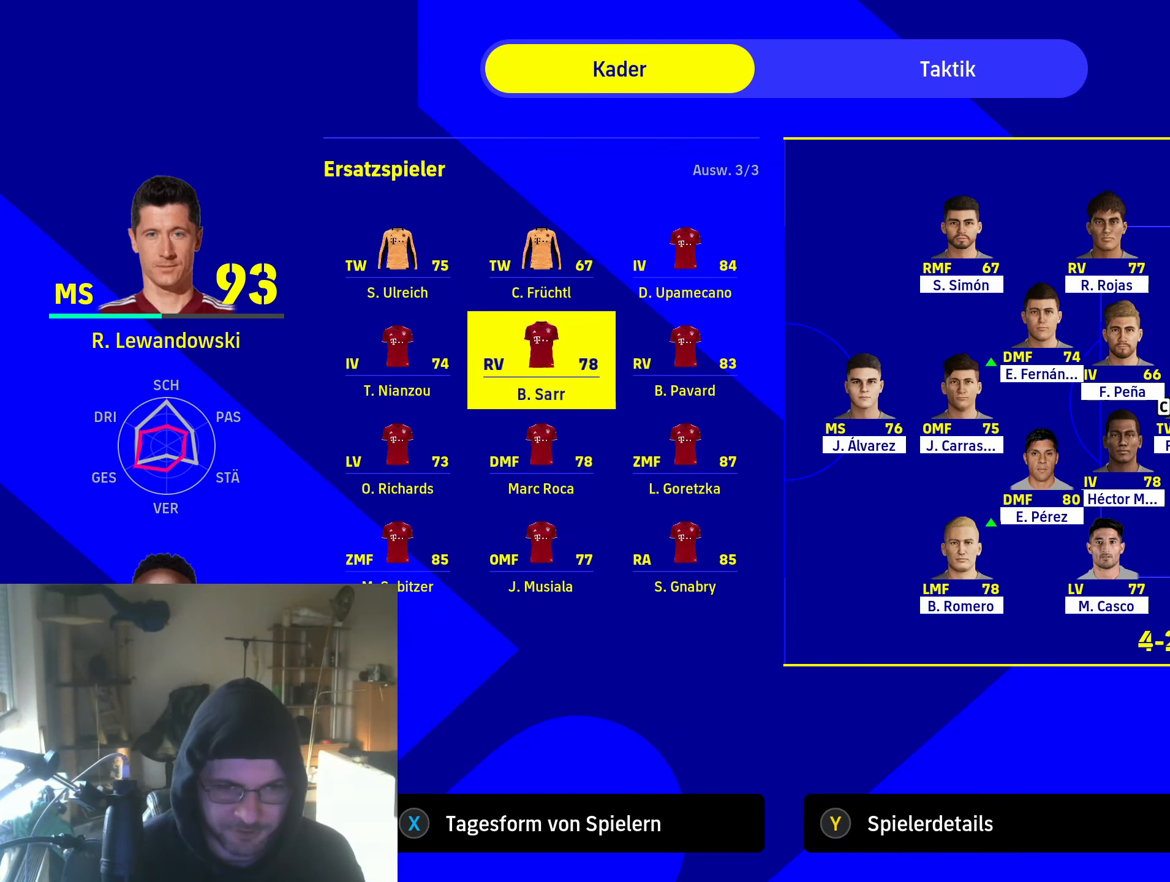
{"buttons": [], "left_stick": "center", "right_stick": "center", "events": [[300, "DPAD_DOWN", "down"], [383, "DPAD_DOWN", "up"]]}
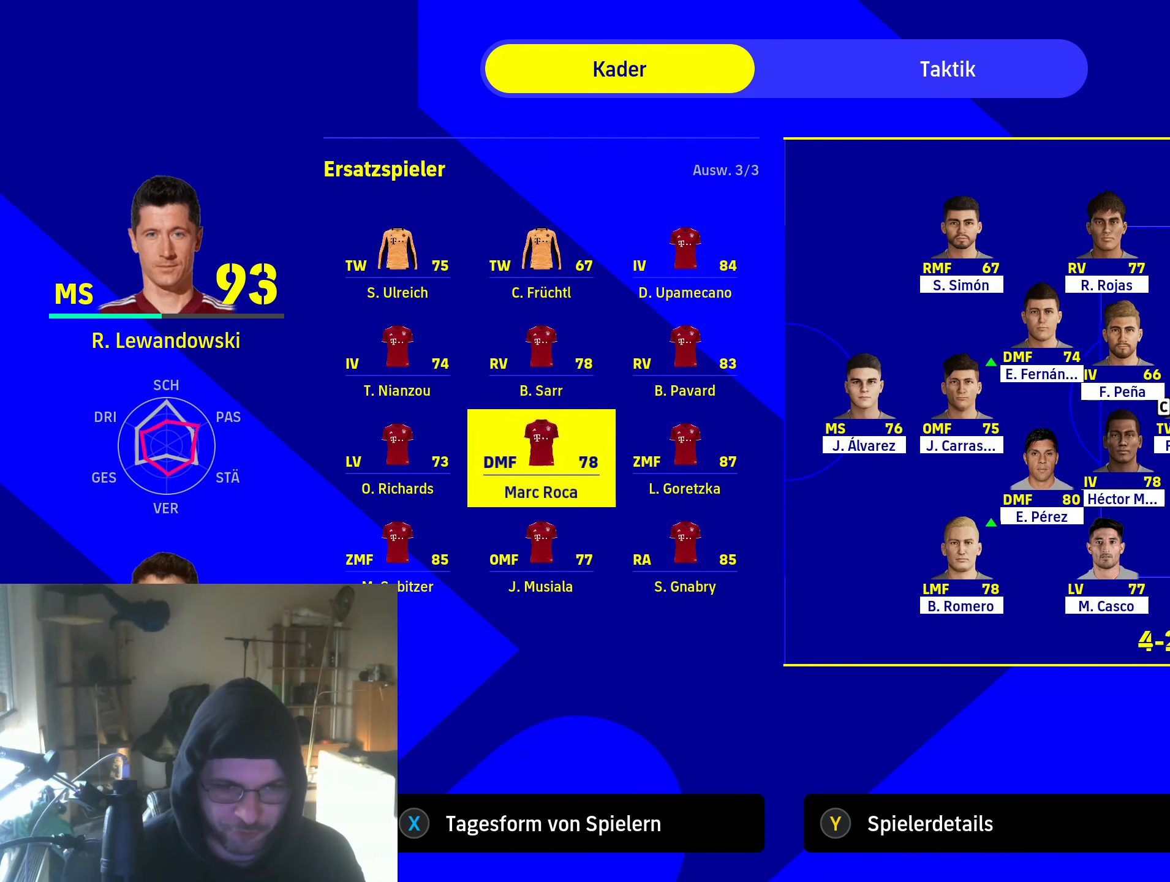
{"buttons": [], "left_stick": "center", "right_stick": "center", "events": [[300, "DPAD_DOWN", "down"], [367, "DPAD_DOWN", "up"]]}
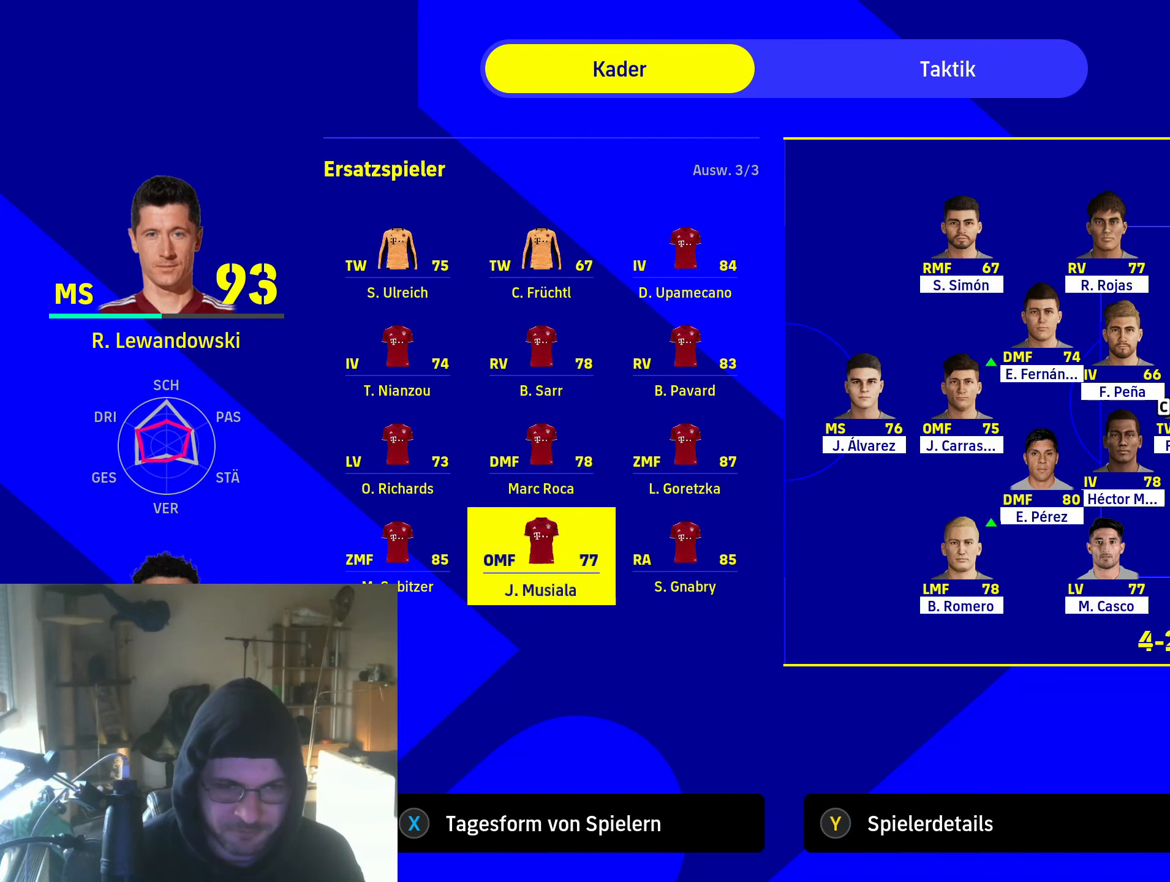
{"buttons": [], "left_stick": "center", "right_stick": "center", "events": []}